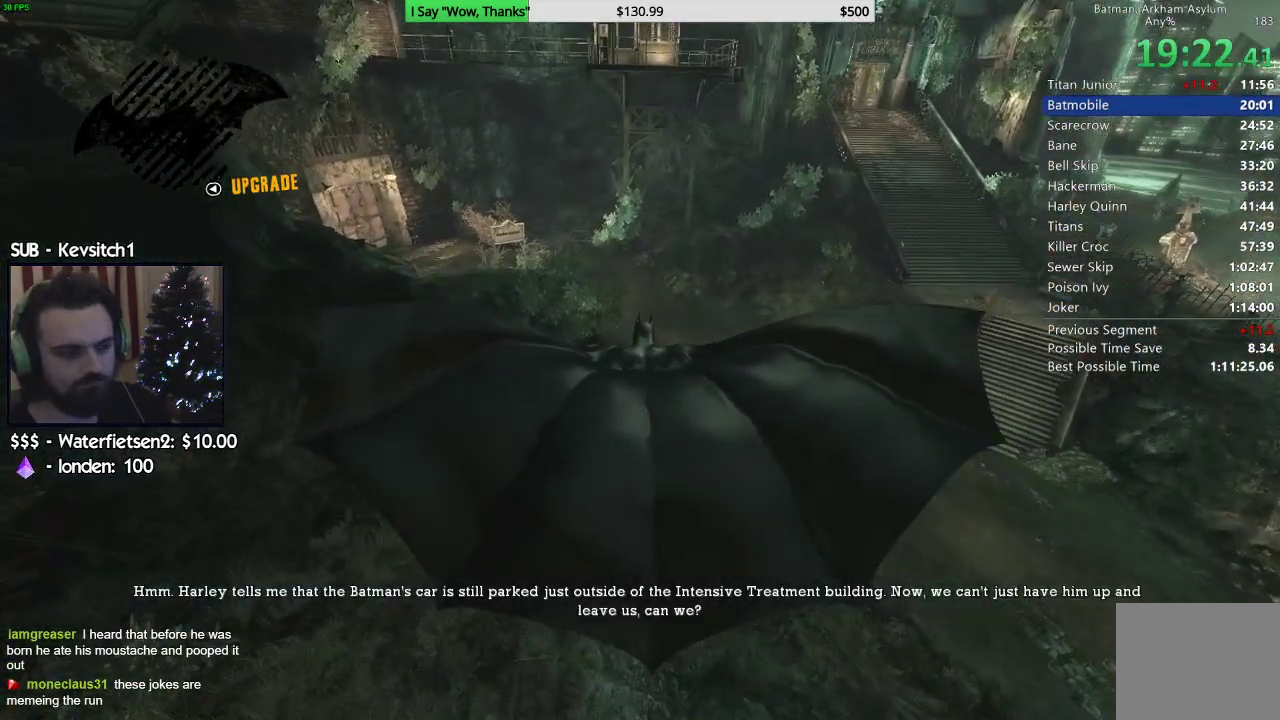
Gameplay with a controller (PlayStation layout); each line is a JSON object with the inputs held at the frame after it. "events" lists button and stick changes between this image and that frame as [ms after this image, input, new state], when the widget could be followed in between.
{"buttons": ["CROSS"], "left_stick": "left", "right_stick": "center", "events": []}
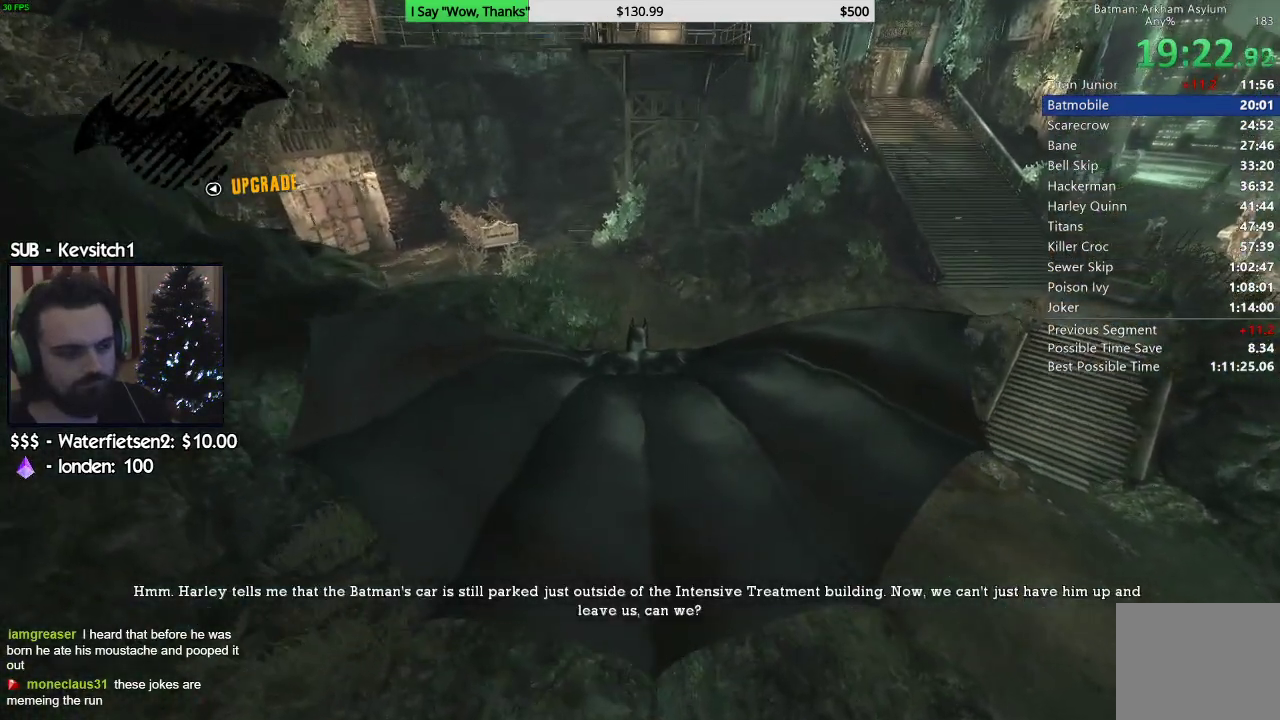
{"buttons": ["CROSS"], "left_stick": "left", "right_stick": "center", "events": [[300, "left_stick", "center"], [483, "left_stick", "left"]]}
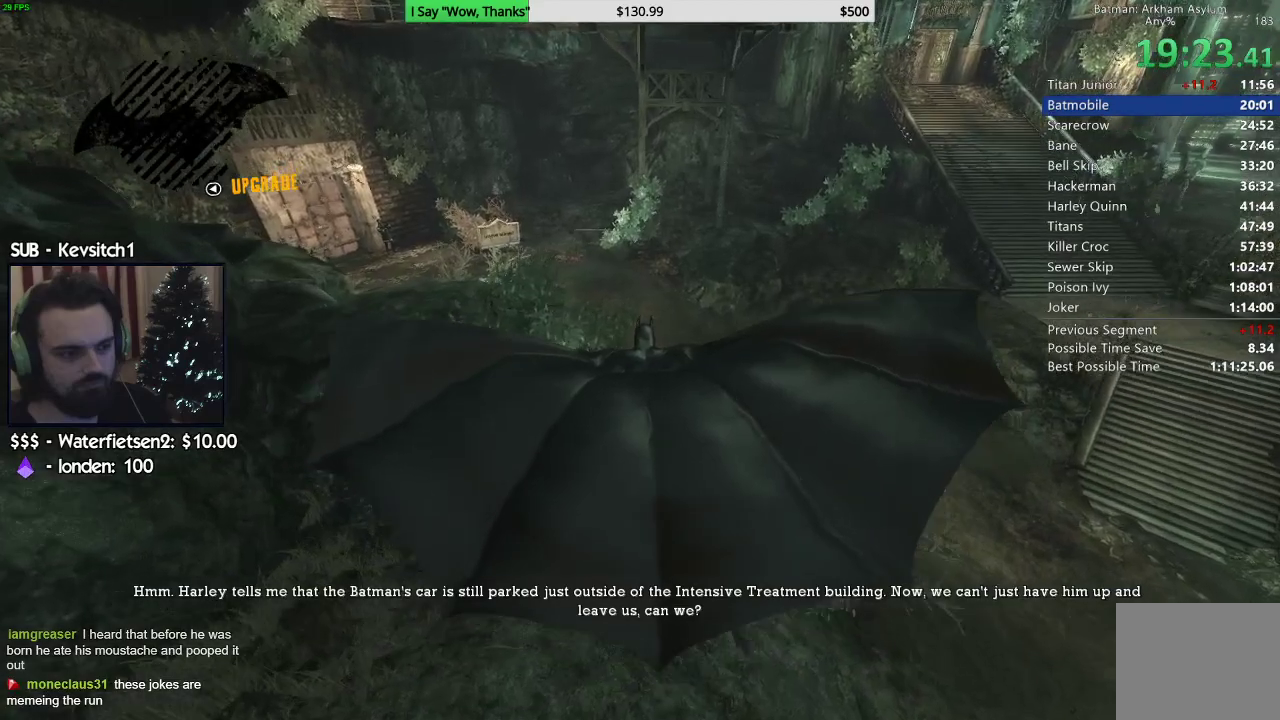
{"buttons": ["CROSS"], "left_stick": "left", "right_stick": "center", "events": []}
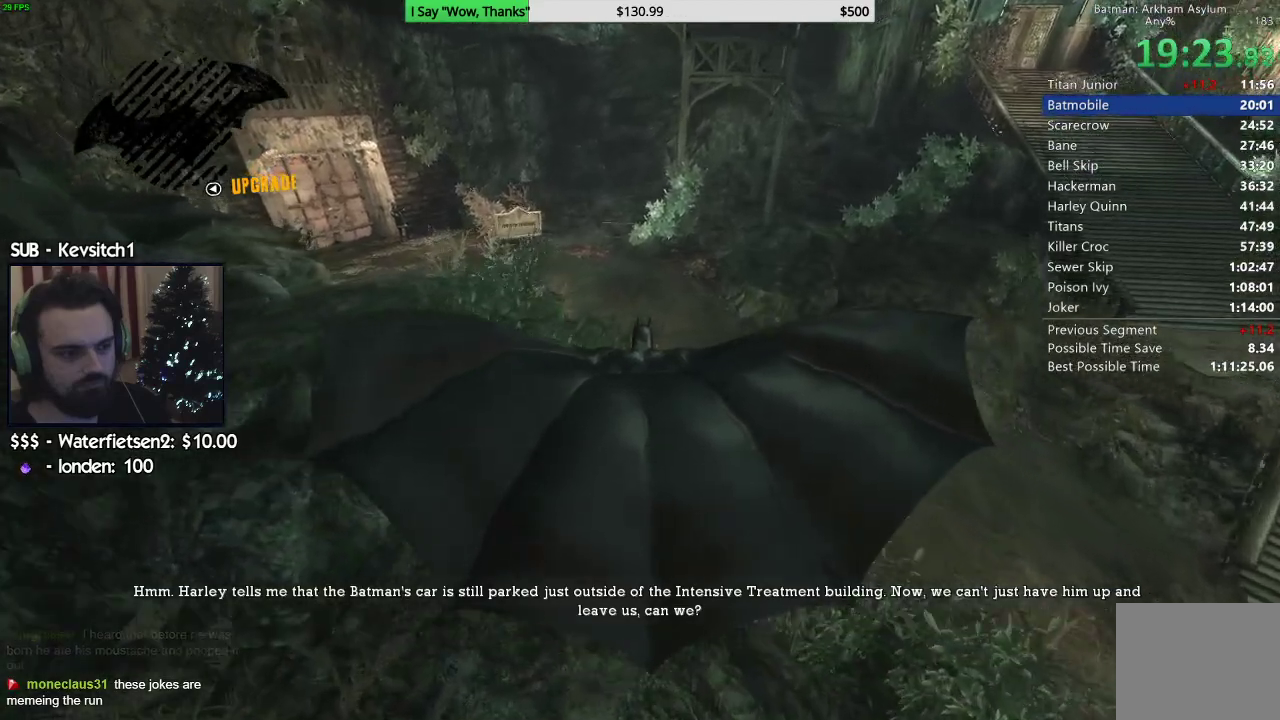
{"buttons": ["CROSS"], "left_stick": "center", "right_stick": "center", "events": [[150, "left_stick", "center"]]}
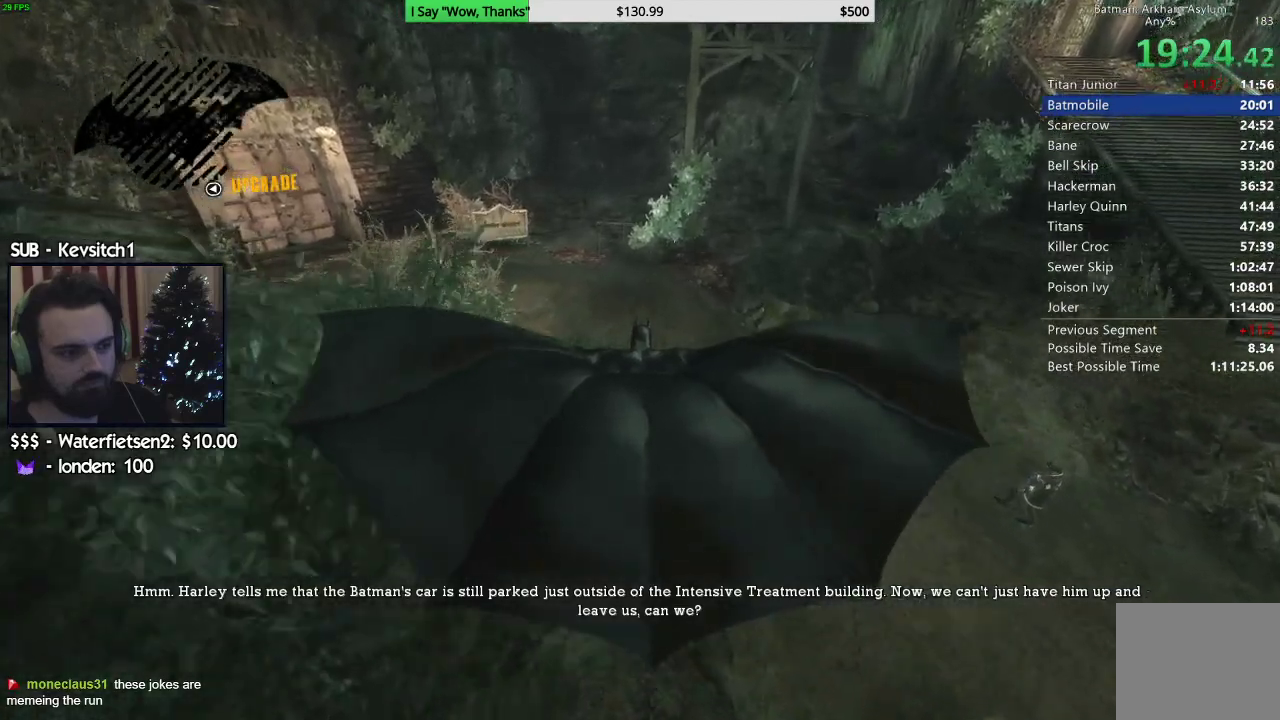
{"buttons": ["CROSS"], "left_stick": "left", "right_stick": "center", "events": [[17, "left_stick", "left"]]}
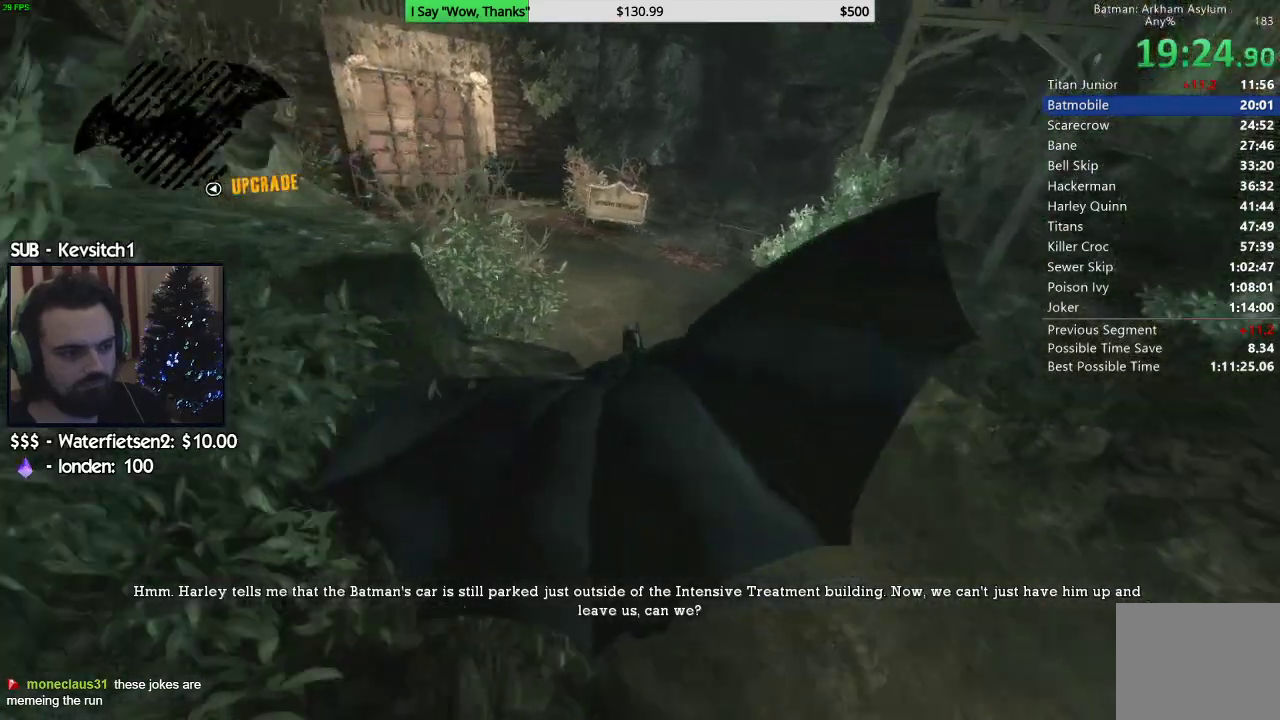
{"buttons": ["CROSS"], "left_stick": "left", "right_stick": "center", "events": [[233, "left_stick", "center"], [433, "left_stick", "left"]]}
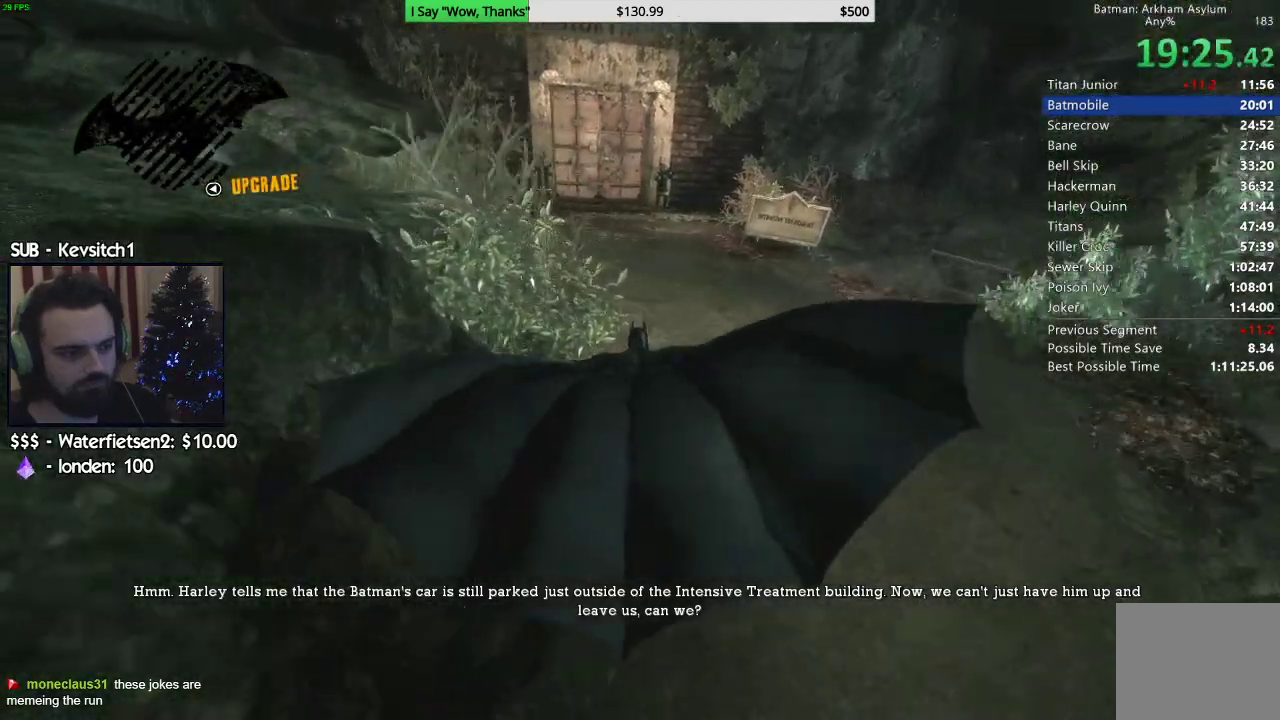
{"buttons": ["CROSS"], "left_stick": "up", "right_stick": "center", "events": [[167, "left_stick", "up-left"], [367, "left_stick", "up"]]}
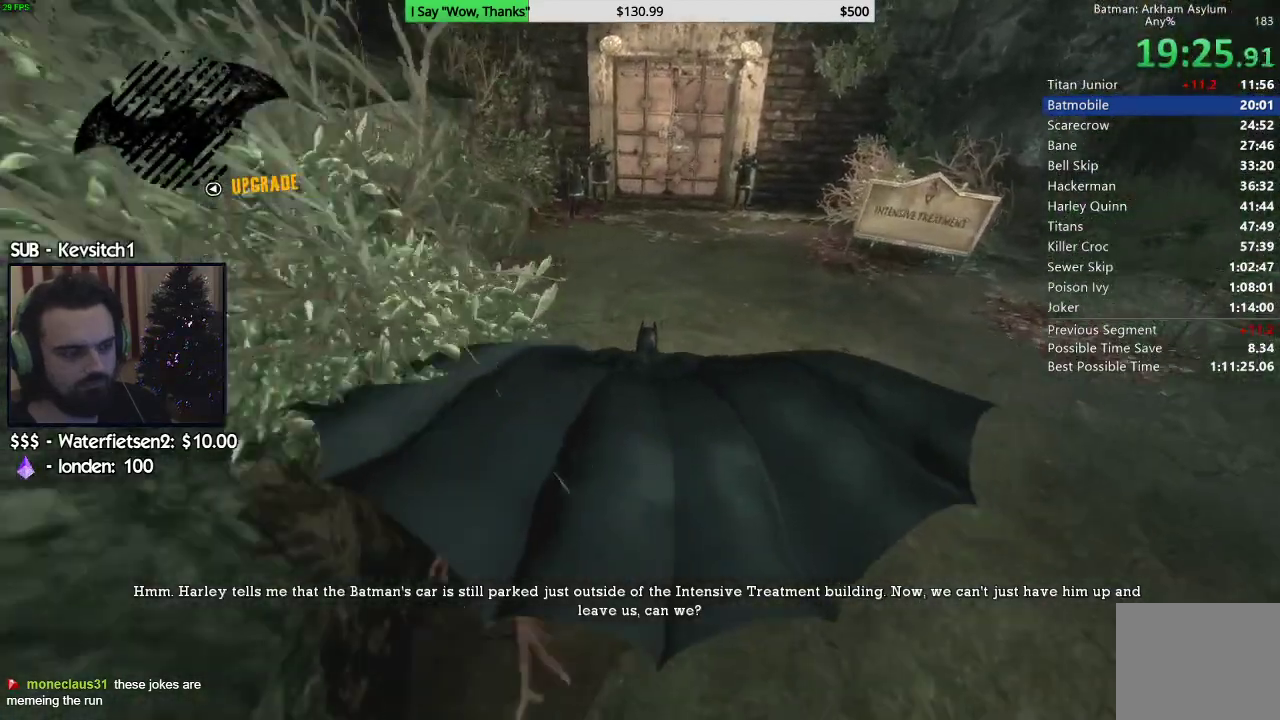
{"buttons": ["CROSS"], "left_stick": "up", "right_stick": "center", "events": []}
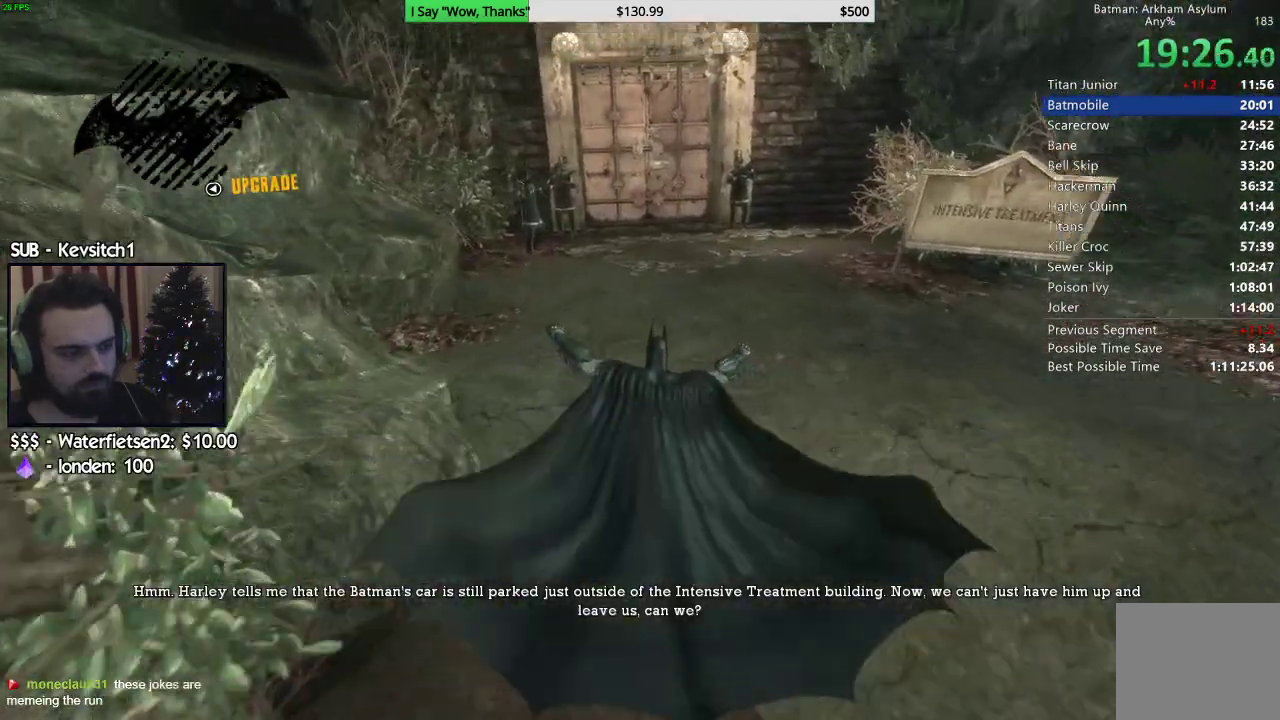
{"buttons": ["CROSS"], "left_stick": "up", "right_stick": "center", "events": []}
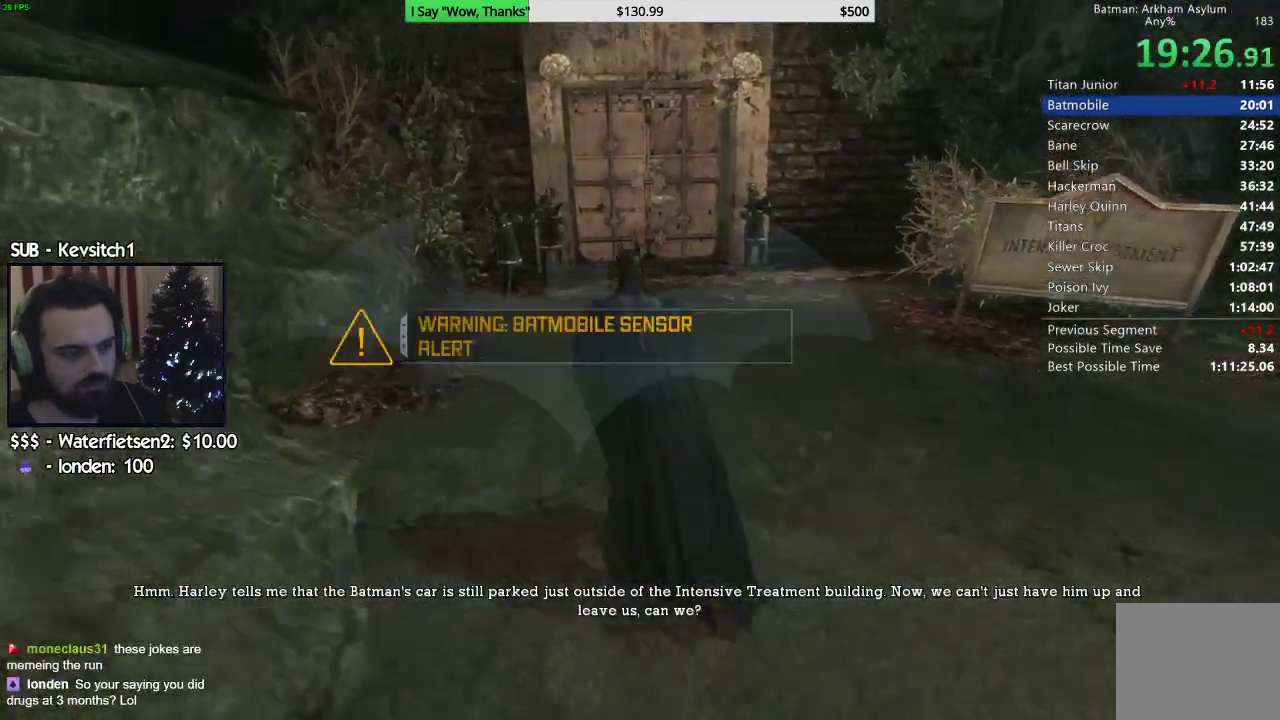
{"buttons": ["CROSS"], "left_stick": "up", "right_stick": "center", "events": []}
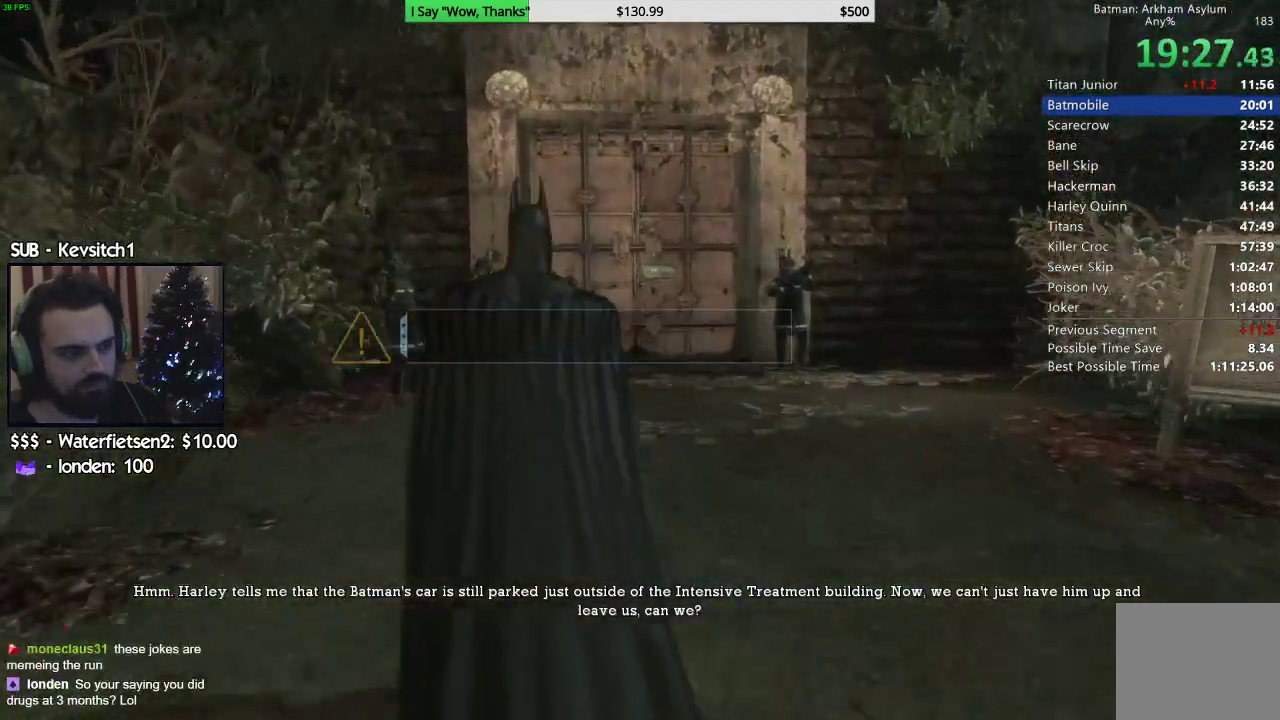
{"buttons": [], "left_stick": "up", "right_stick": "center", "events": [[117, "CROSS", "up"]]}
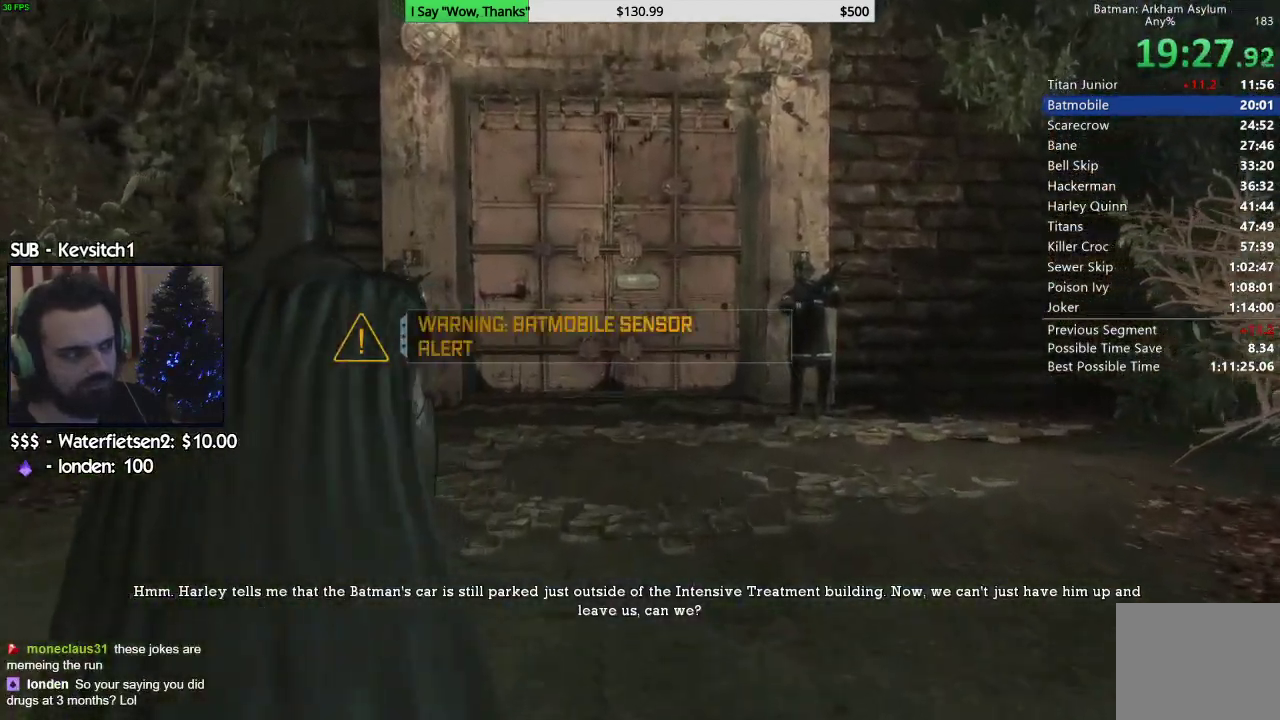
{"buttons": [], "left_stick": "up", "right_stick": "center", "events": []}
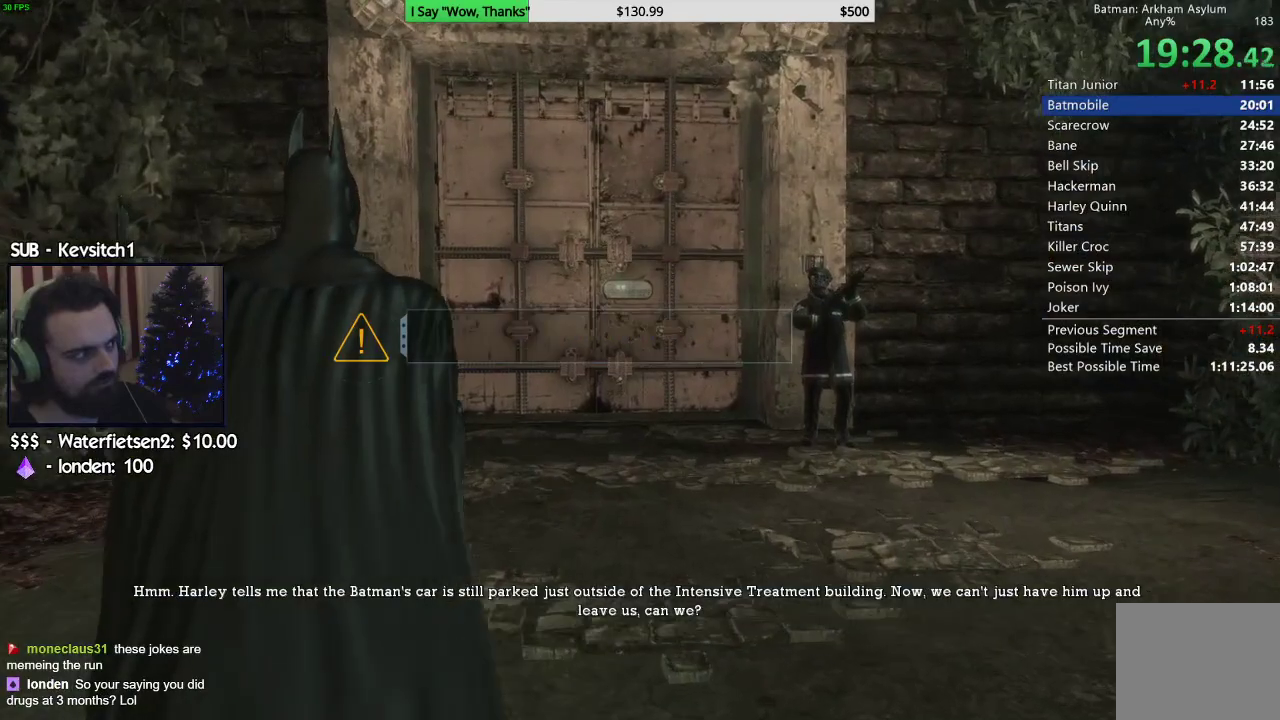
{"buttons": [], "left_stick": "up", "right_stick": "center", "events": [[367, "right_stick", "up-left"], [500, "right_stick", "center"]]}
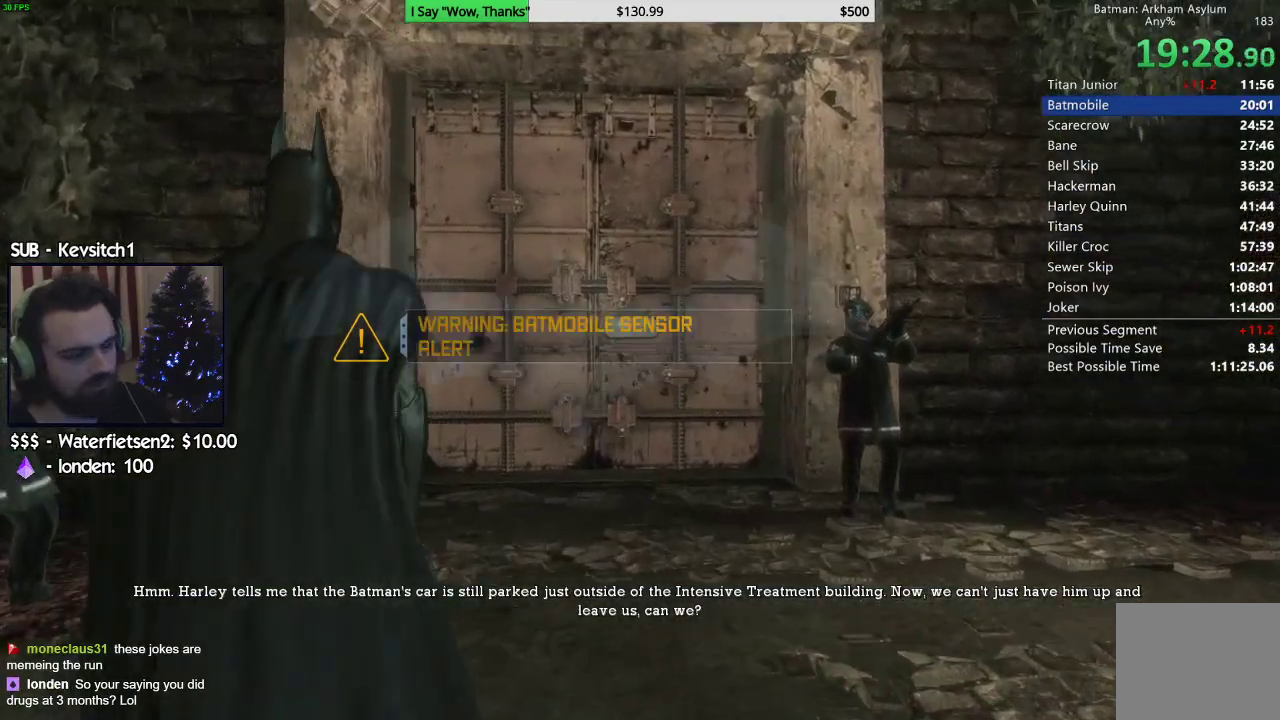
{"buttons": [], "left_stick": "up", "right_stick": "center", "events": [[317, "right_stick", "down"], [483, "right_stick", "center"]]}
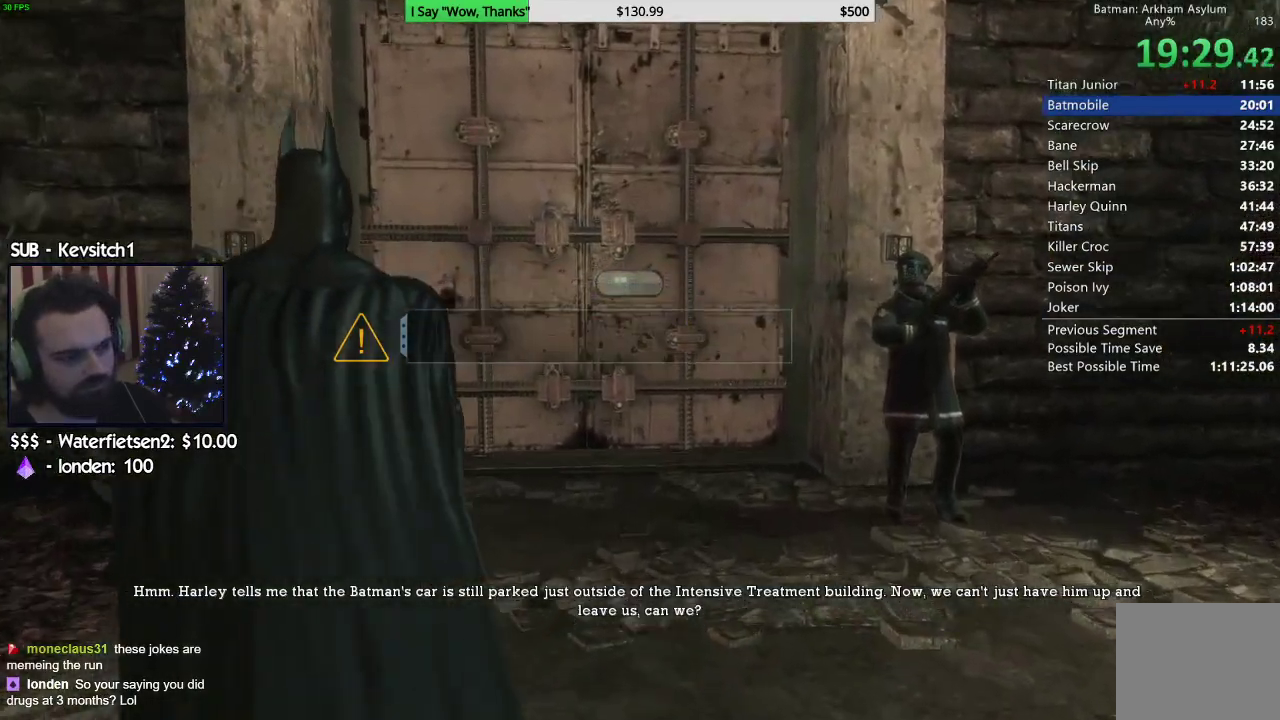
{"buttons": [], "left_stick": "up", "right_stick": "center", "events": []}
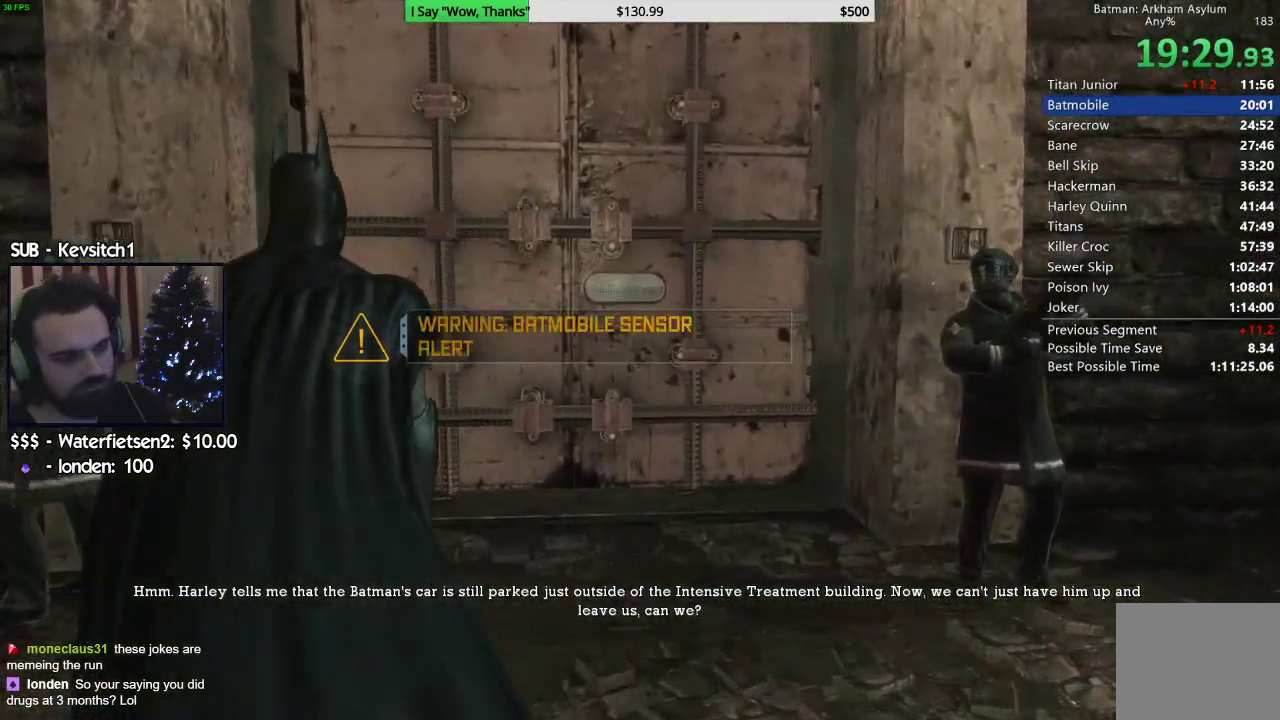
{"buttons": [], "left_stick": "up", "right_stick": "up-left", "events": [[117, "right_stick", "right"], [283, "right_stick", "center"], [500, "right_stick", "up-left"]]}
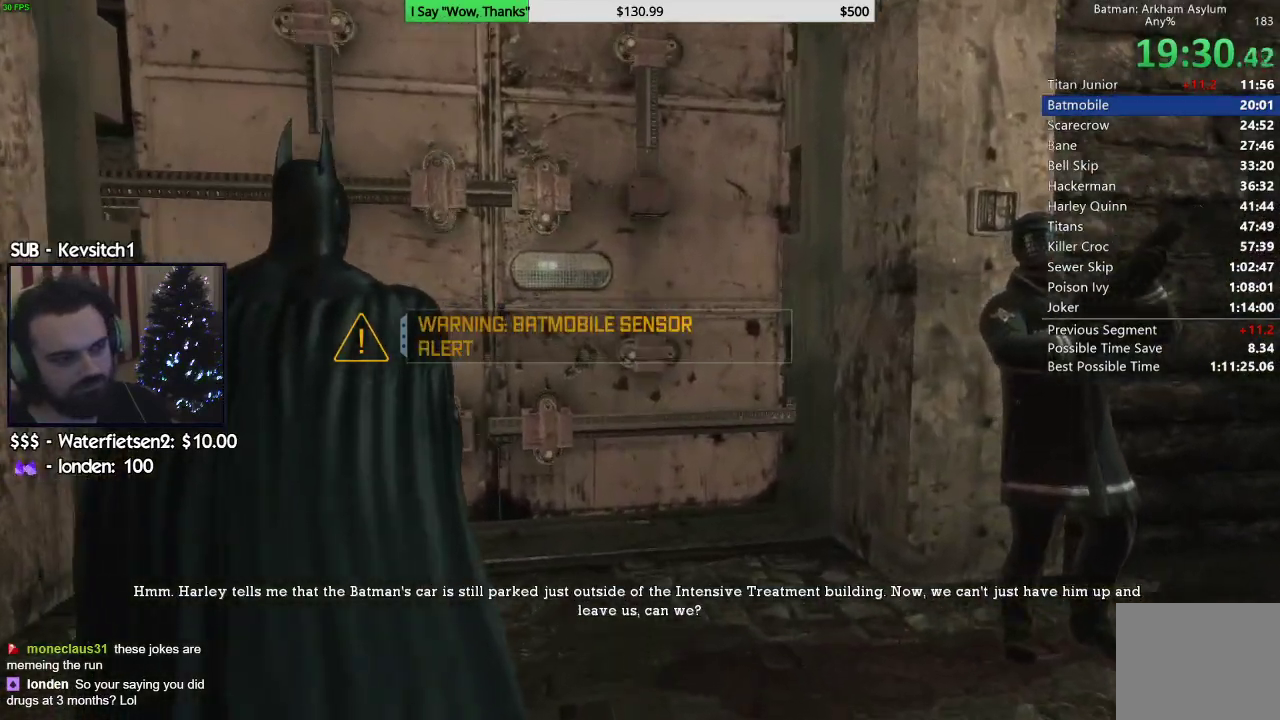
{"buttons": [], "left_stick": "up", "right_stick": "center", "events": [[183, "right_stick", "center"]]}
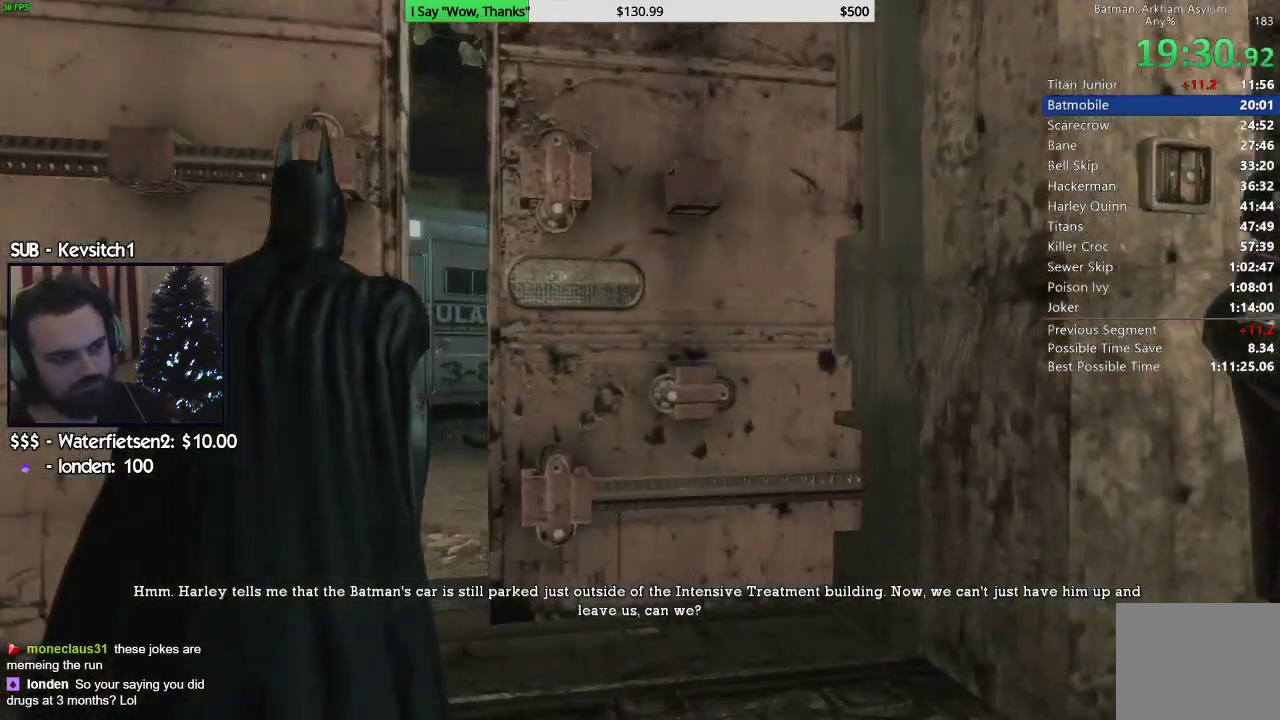
{"buttons": [], "left_stick": "up", "right_stick": "right", "events": [[167, "right_stick", "right"]]}
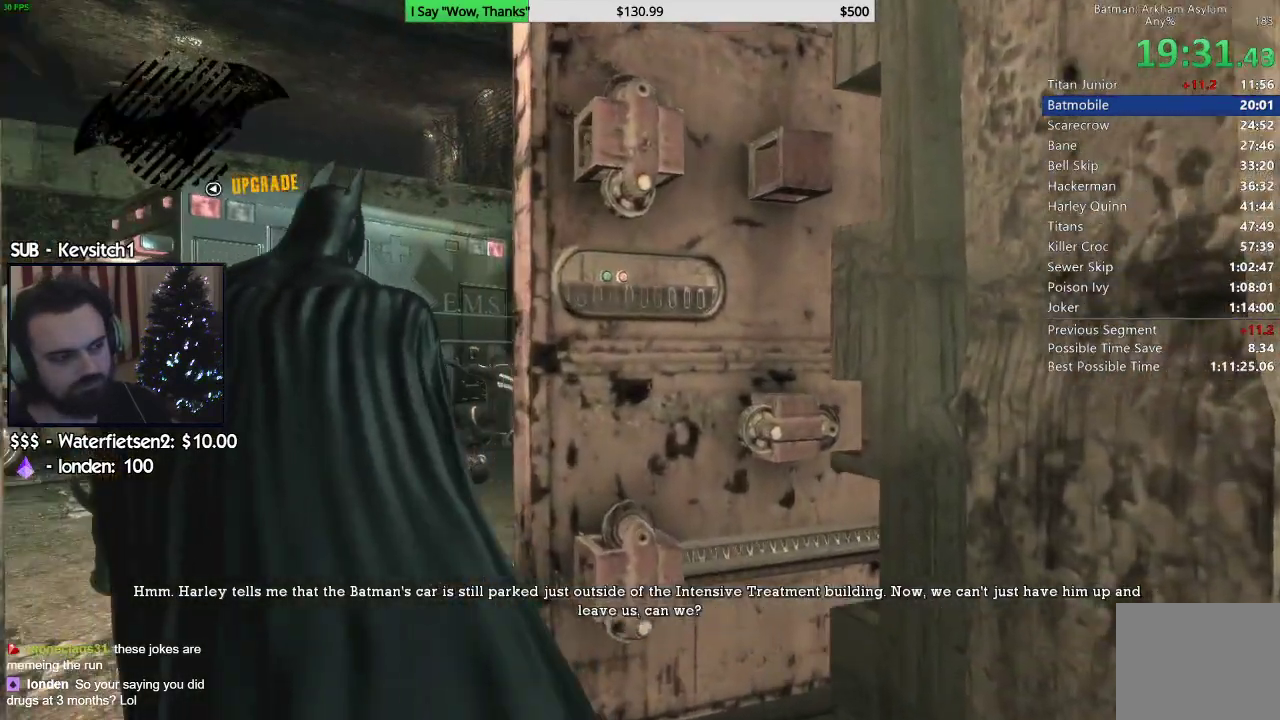
{"buttons": ["CROSS"], "left_stick": "up", "right_stick": "right", "events": [[33, "CROSS", "down"]]}
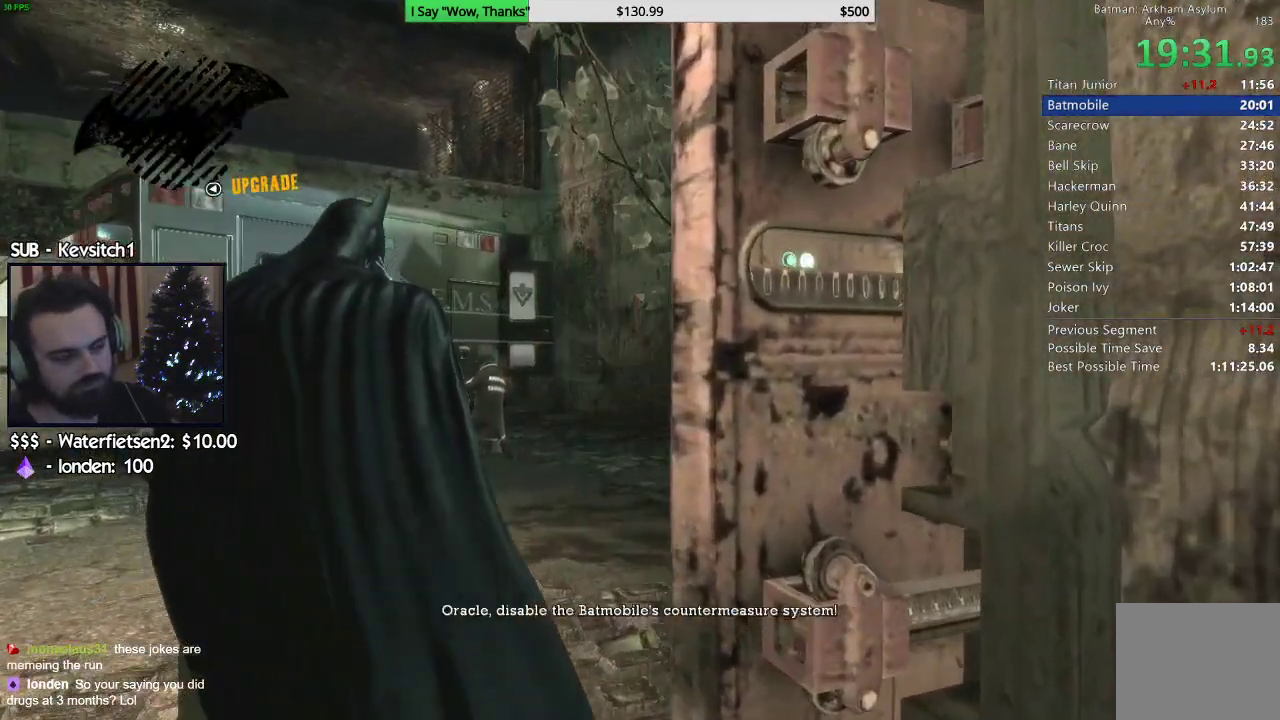
{"buttons": ["CROSS"], "left_stick": "up", "right_stick": "center", "events": [[33, "right_stick", "center"], [67, "CIRCLE", "down"], [217, "CIRCLE", "up"], [350, "CIRCLE", "down"], [500, "CIRCLE", "up"]]}
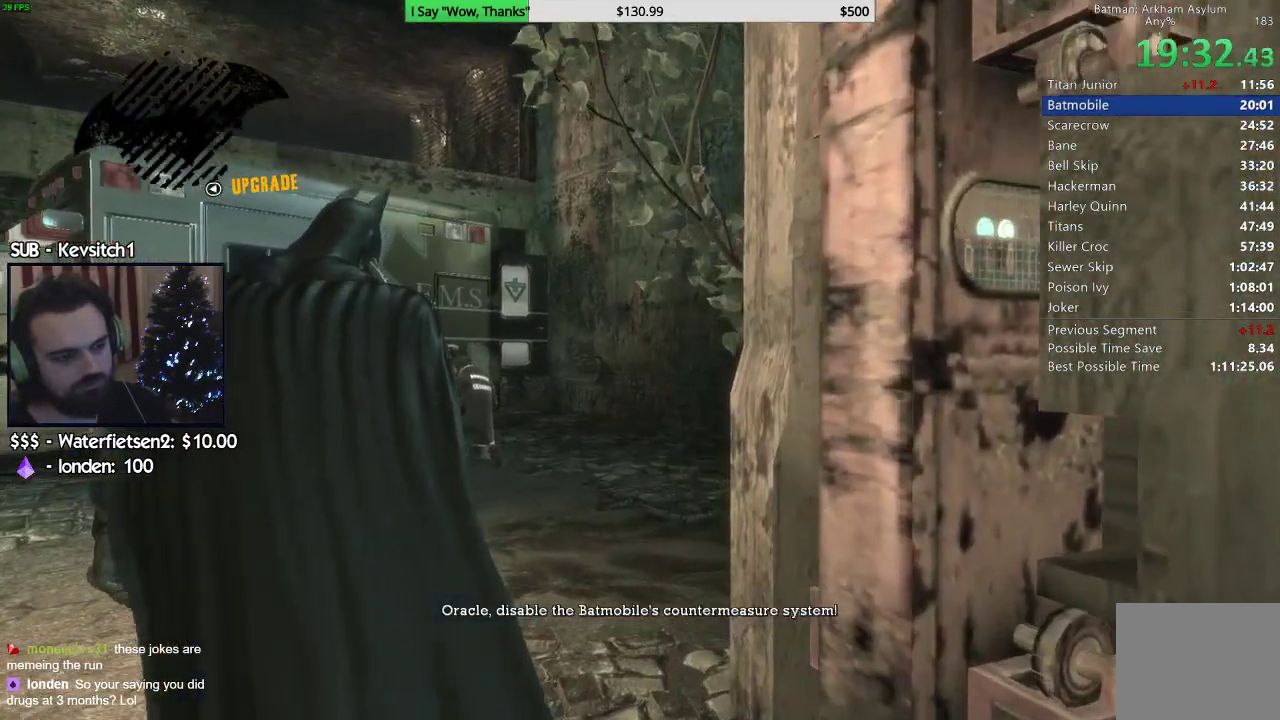
{"buttons": ["CROSS"], "left_stick": "up", "right_stick": "center", "events": [[100, "CIRCLE", "down"], [233, "CIRCLE", "up"], [333, "CIRCLE", "down"], [467, "CIRCLE", "up"]]}
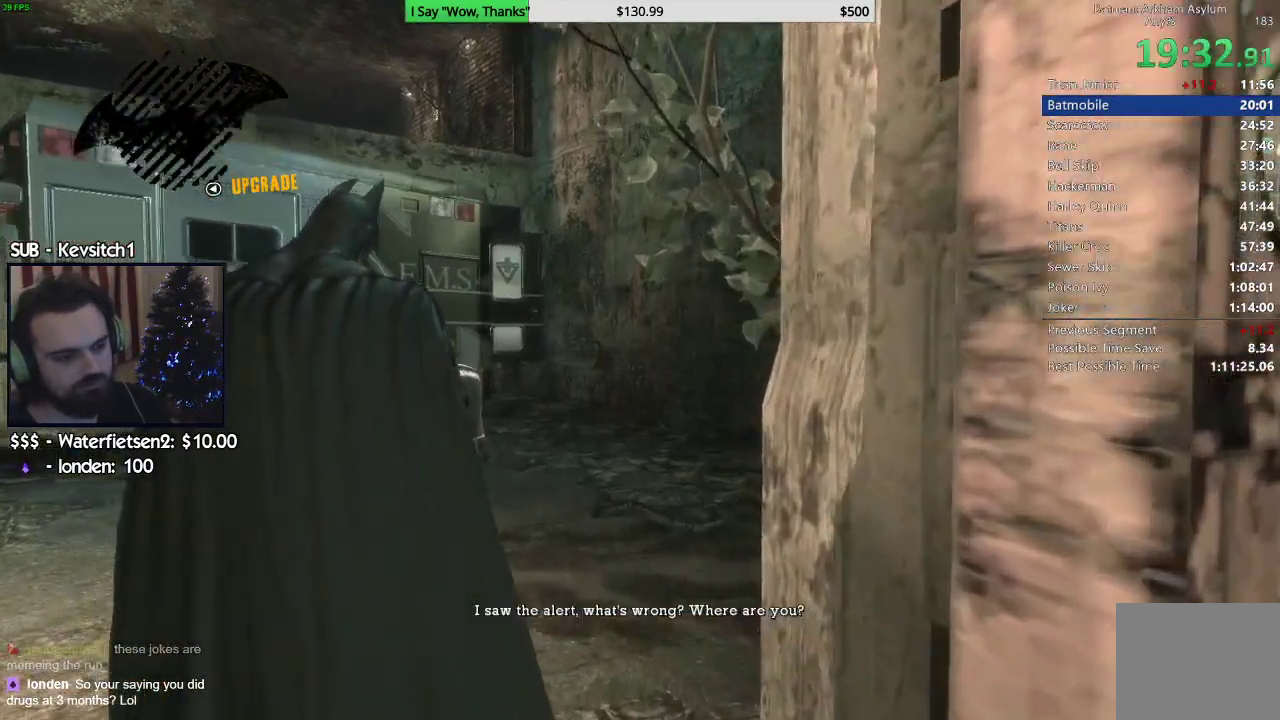
{"buttons": ["CROSS", "CIRCLE"], "left_stick": "up", "right_stick": "center", "events": [[67, "CIRCLE", "down"], [167, "CIRCLE", "up"], [250, "CIRCLE", "down"], [400, "CIRCLE", "up"], [483, "CIRCLE", "down"]]}
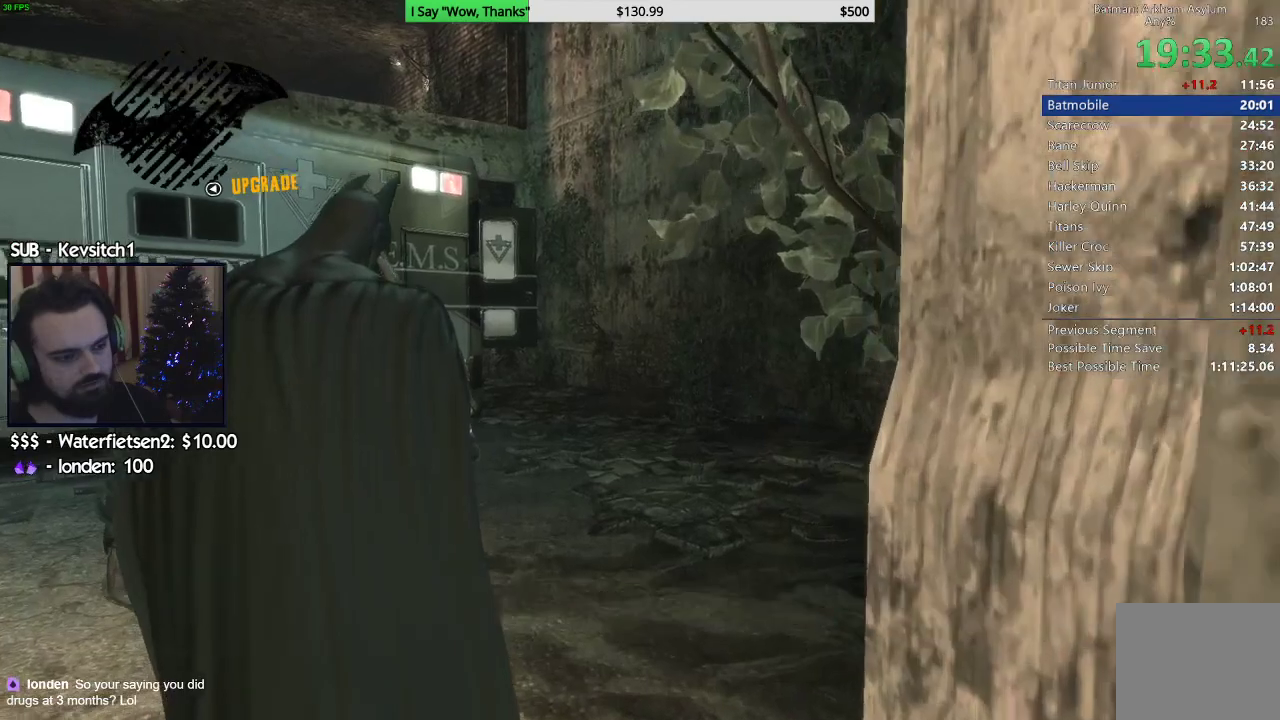
{"buttons": ["CROSS"], "left_stick": "up", "right_stick": "center", "events": [[67, "CIRCLE", "up"], [150, "CIRCLE", "down"], [283, "CIRCLE", "up"], [367, "CIRCLE", "down"], [500, "CIRCLE", "up"]]}
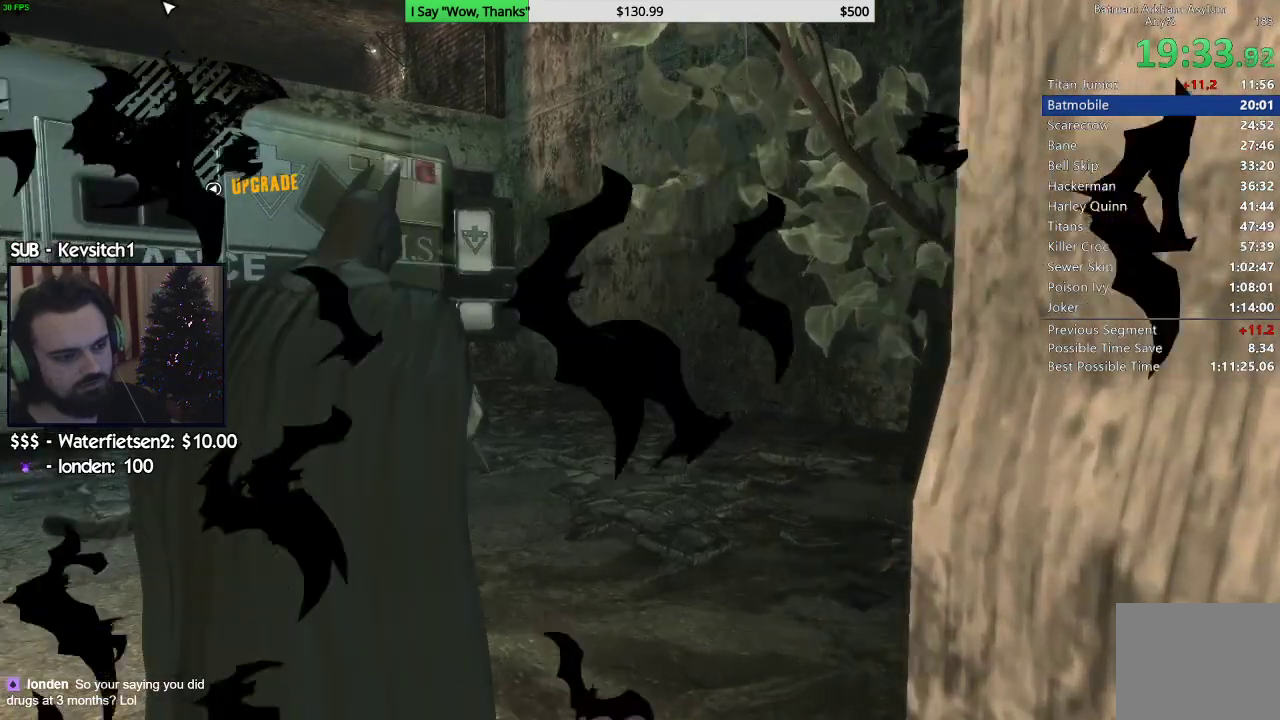
{"buttons": ["CROSS"], "left_stick": "up", "right_stick": "center"}
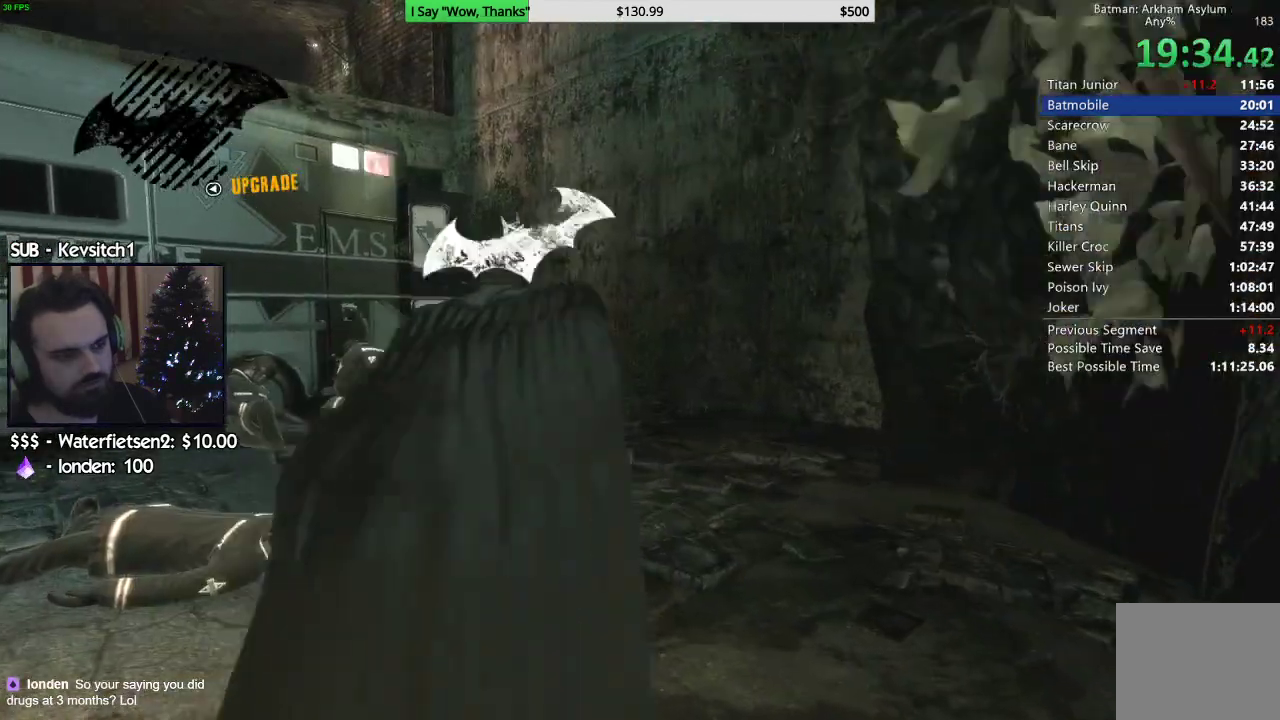
{"buttons": ["CROSS"], "left_stick": "up", "right_stick": "down-left", "events": [[250, "right_stick", "down-left"]]}